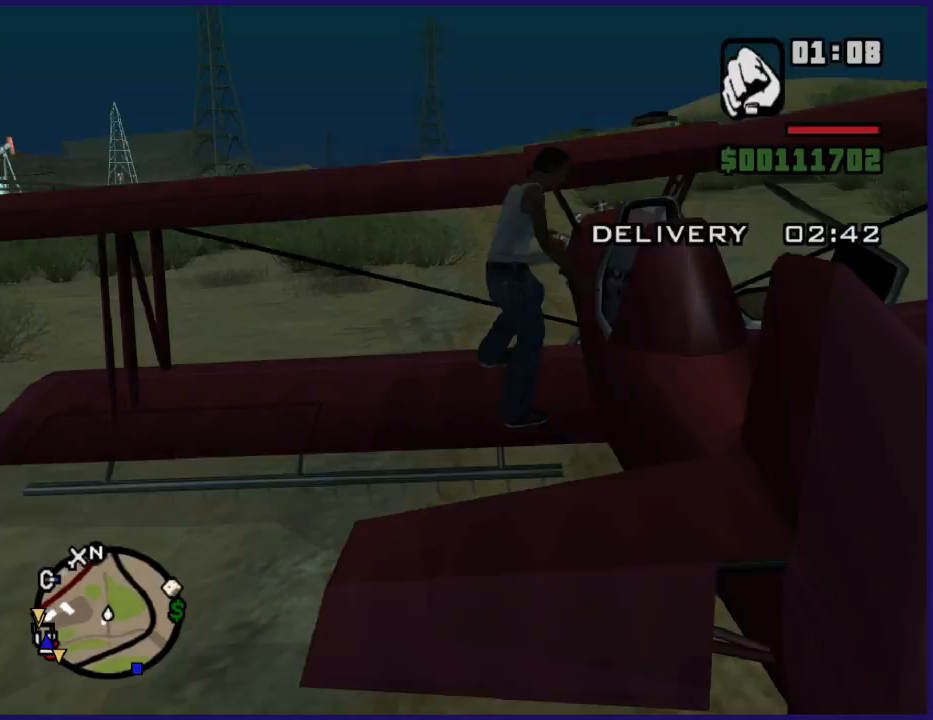
Gameplay with a controller (Xbox layout); each line is a JSON object with the inputs held at the frame after it. "button_events" lists button changes between this image and that frame as [ms after this image, input, new state], when the widget could be followed in between (sticks are given only as held states).
{"buttons": [], "left_stick": "center", "right_stick": "center", "button_events": []}
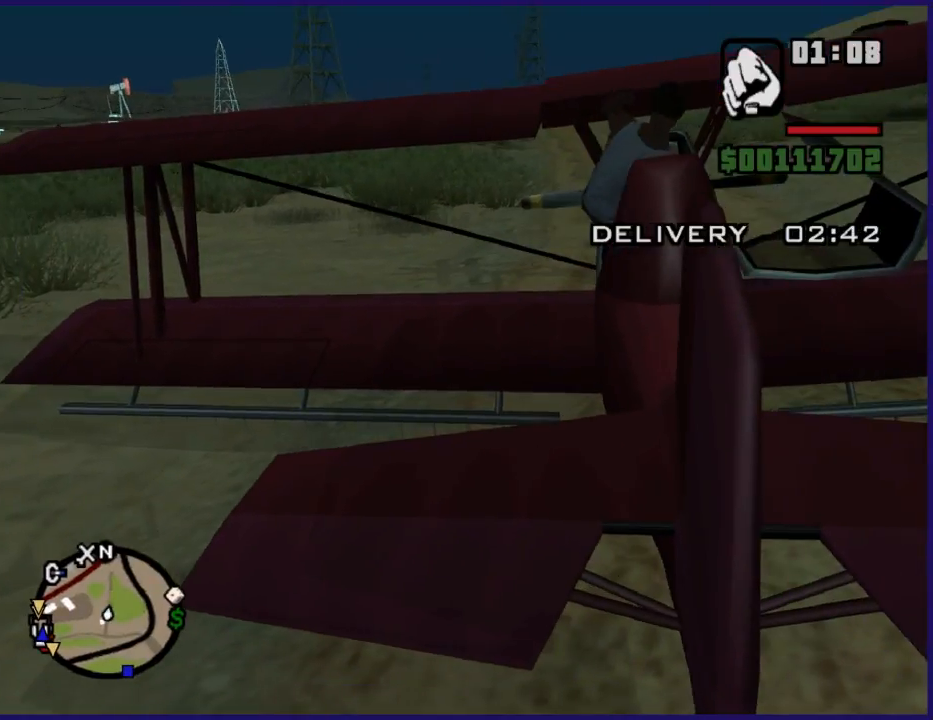
{"buttons": ["R2"], "left_stick": "center", "right_stick": "center", "button_events": [[133, "R2", "down"]]}
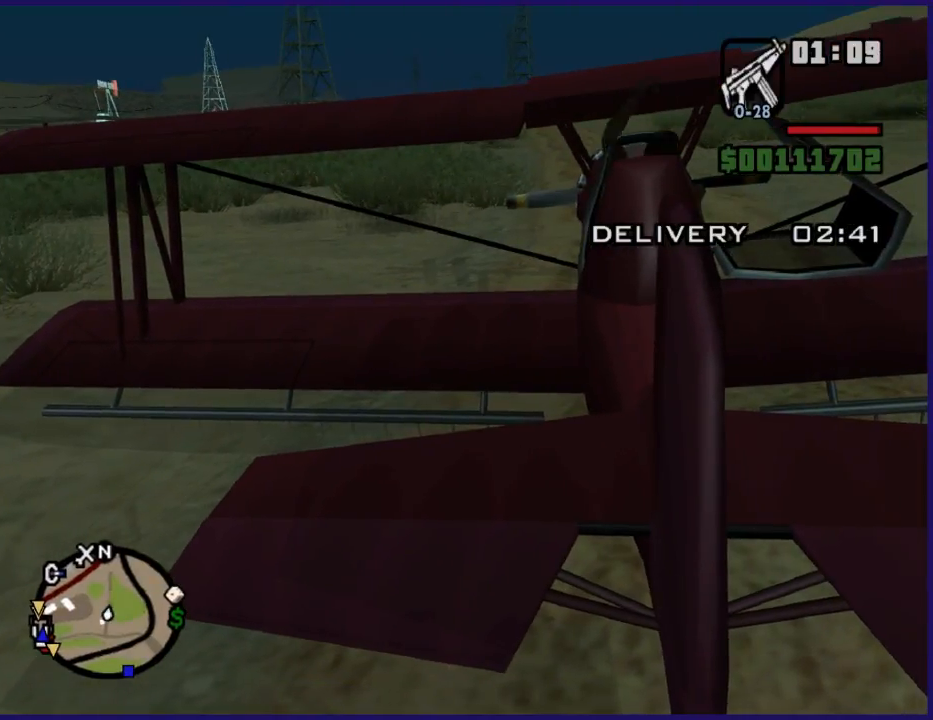
{"buttons": ["R2"], "left_stick": "center", "right_stick": "center", "button_events": []}
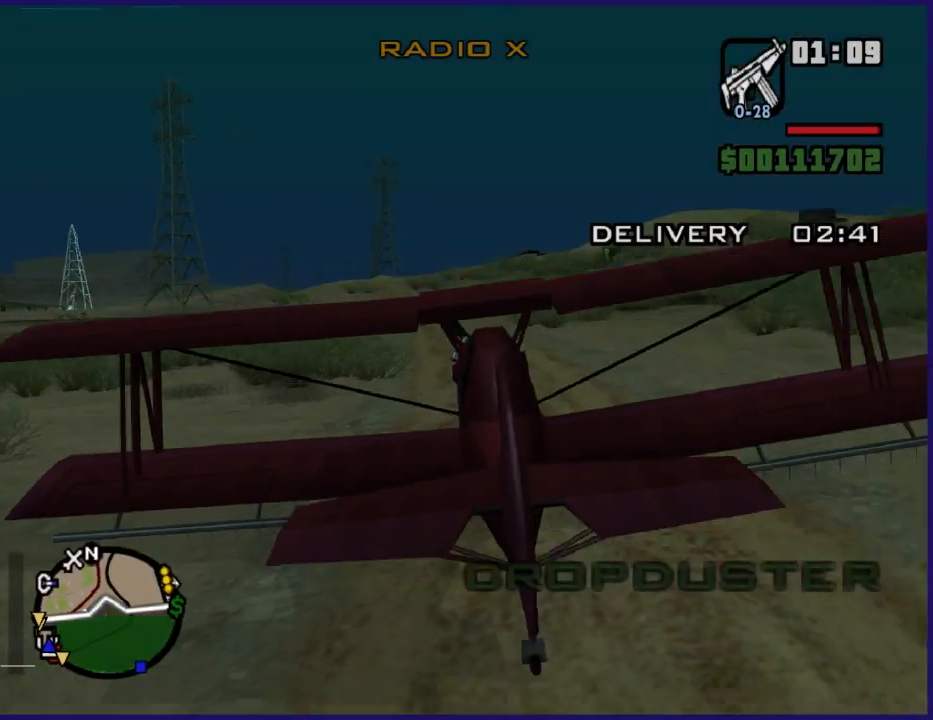
{"buttons": ["R2"], "left_stick": "center", "right_stick": "center", "button_events": []}
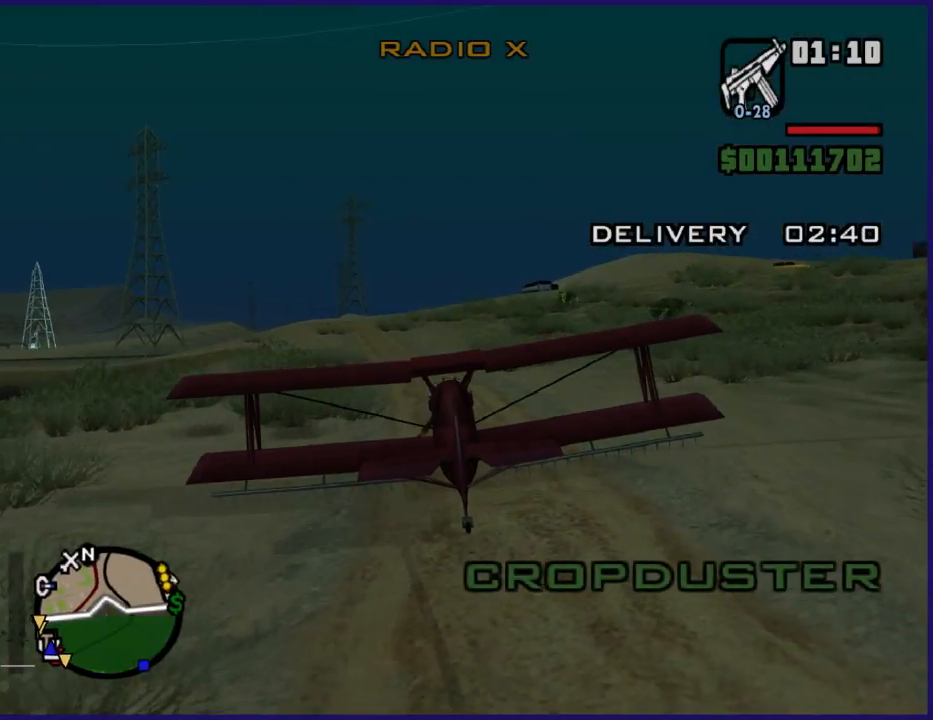
{"buttons": ["R2"], "left_stick": "center", "right_stick": "center", "button_events": []}
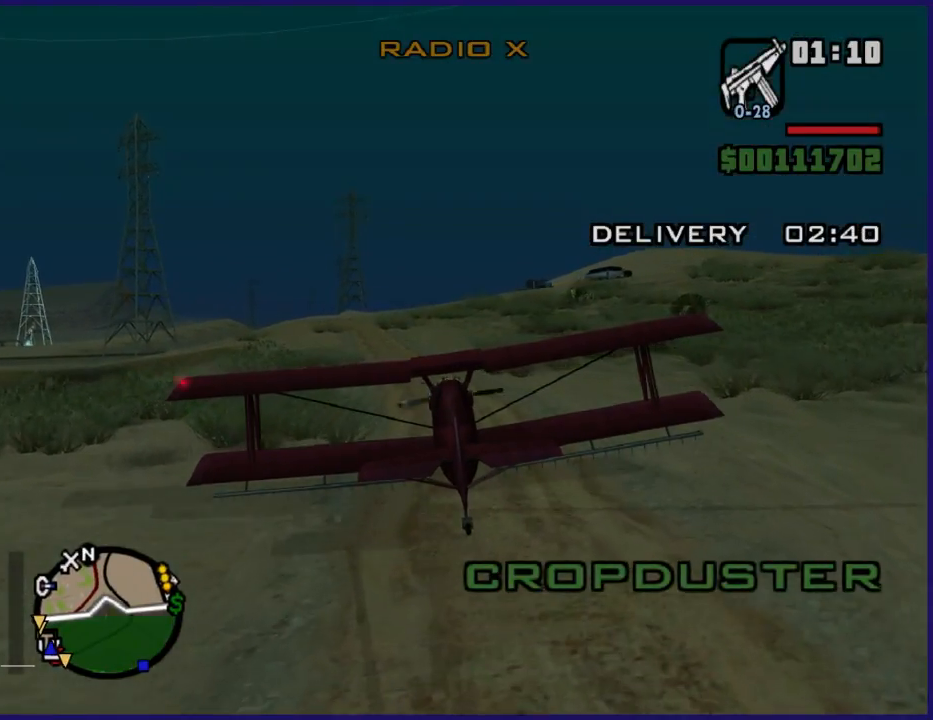
{"buttons": ["R2"], "left_stick": "center", "right_stick": "center", "button_events": []}
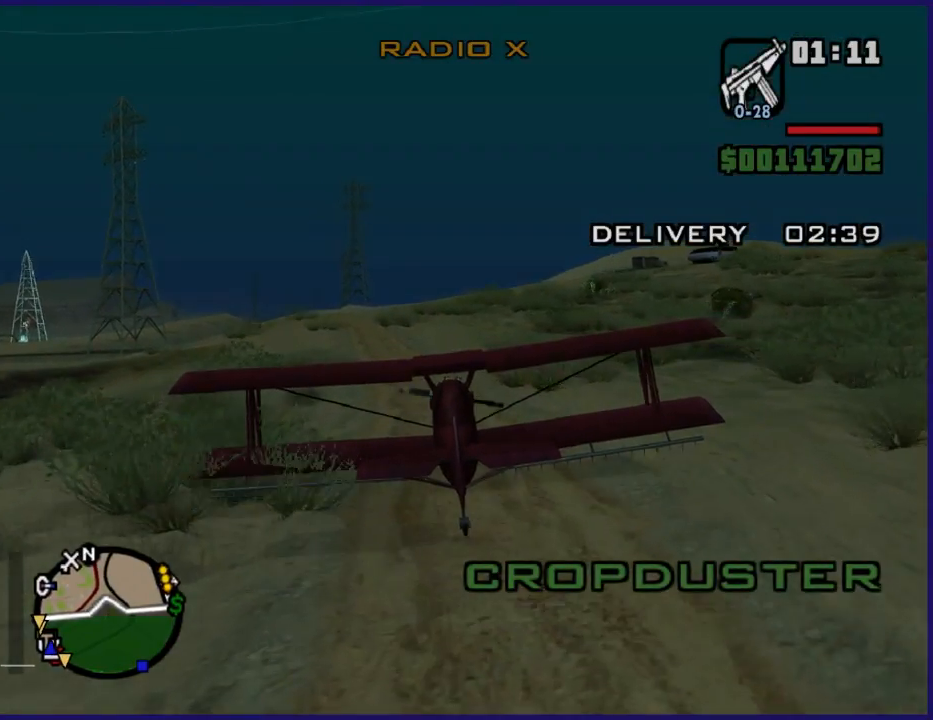
{"buttons": ["R2"], "left_stick": "center", "right_stick": "center", "button_events": []}
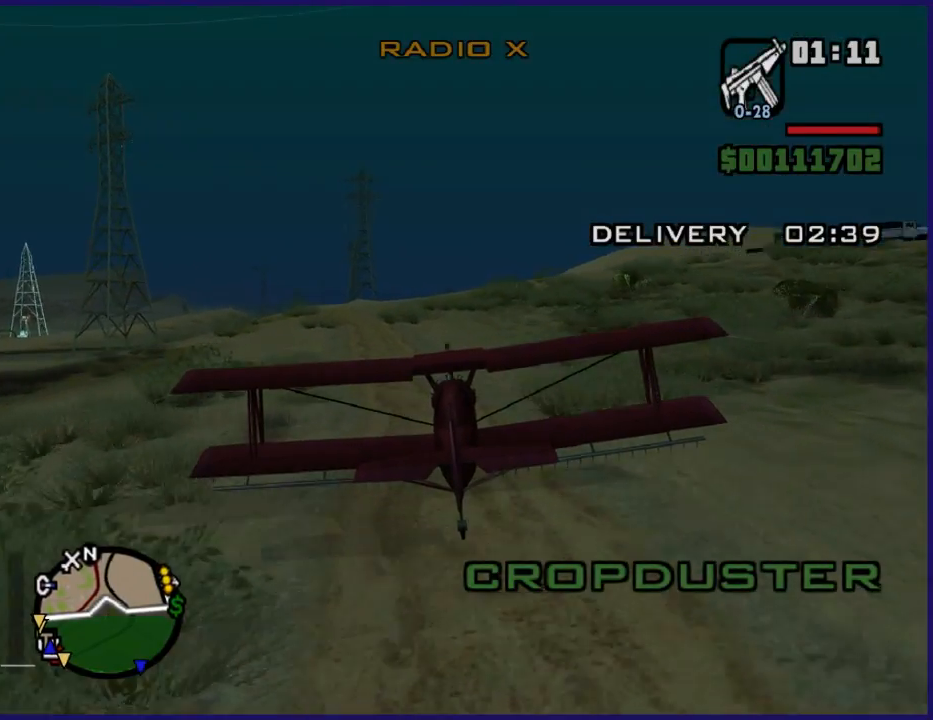
{"buttons": ["R2"], "left_stick": "center", "right_stick": "center", "button_events": []}
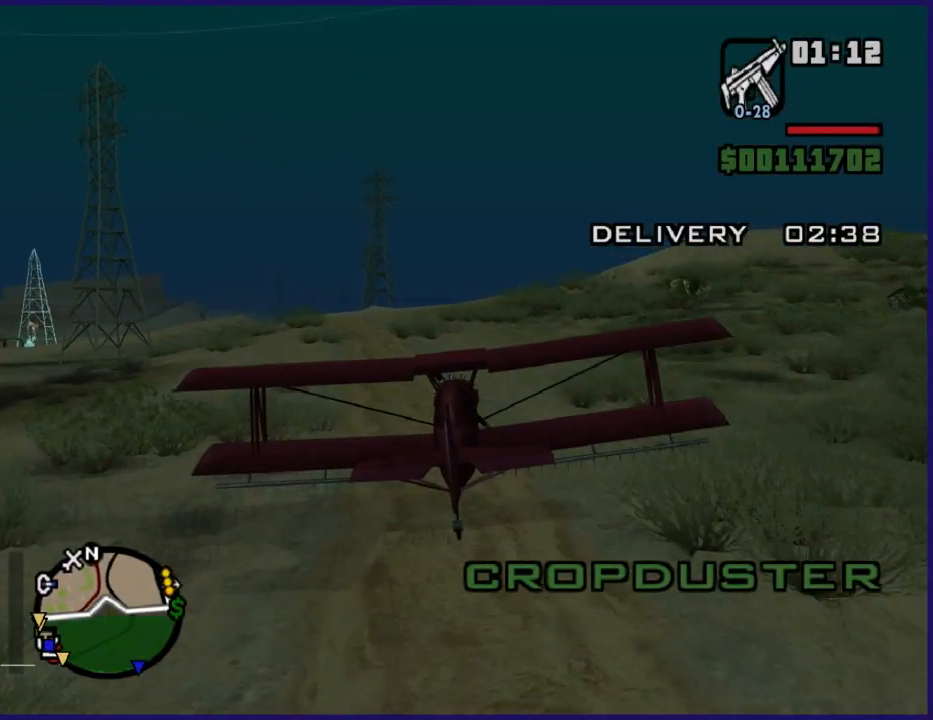
{"buttons": ["R2"], "left_stick": "down-left", "right_stick": "center", "button_events": []}
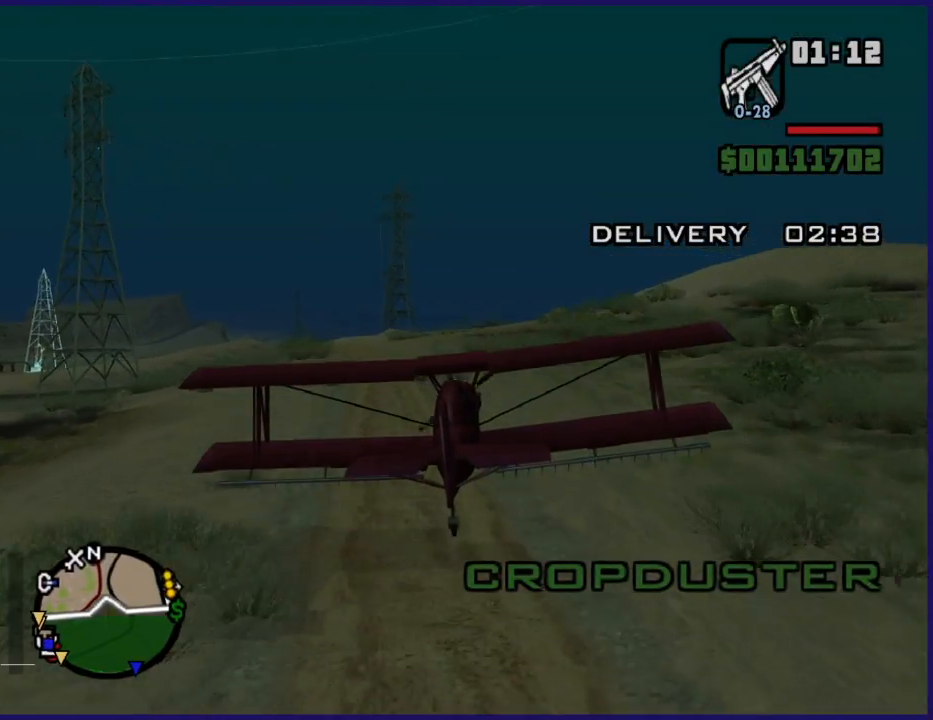
{"buttons": ["R2"], "left_stick": "center", "right_stick": "center", "button_events": []}
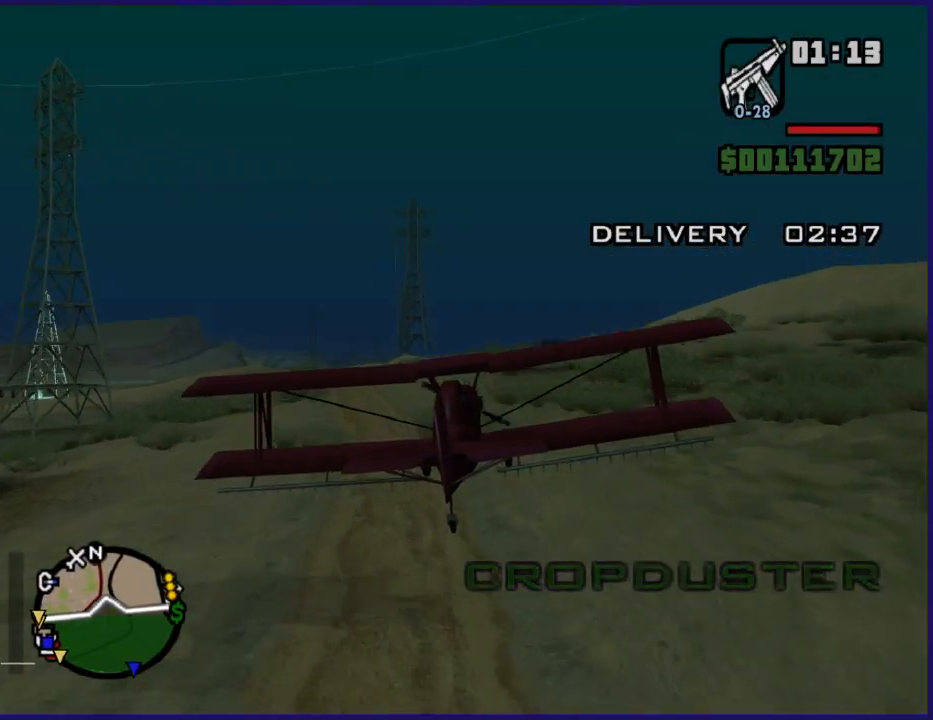
{"buttons": ["R2"], "left_stick": "left", "right_stick": "center", "button_events": []}
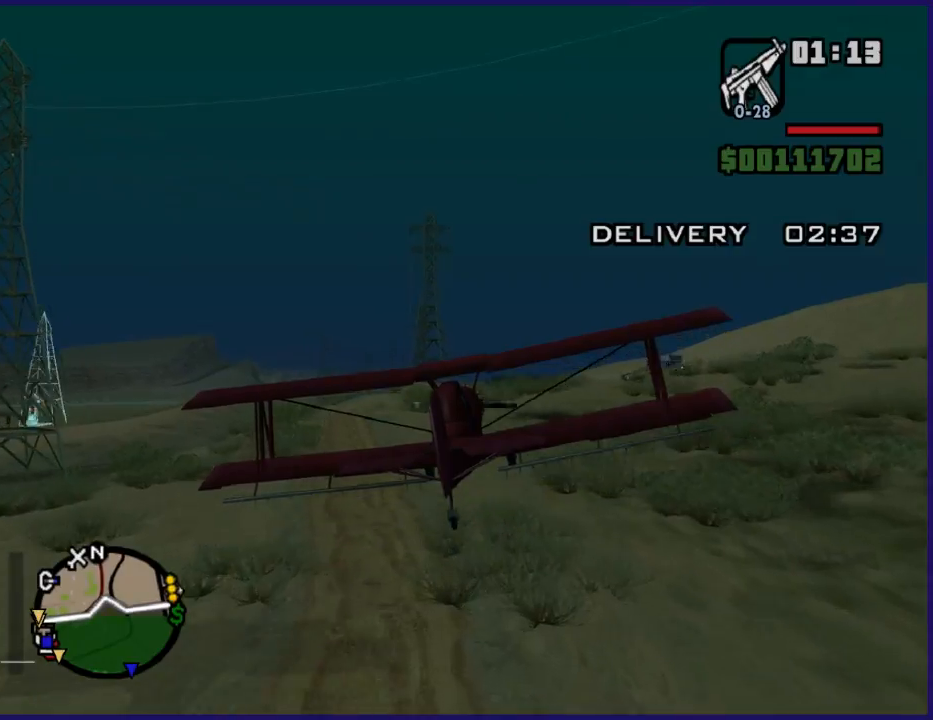
{"buttons": ["R2"], "left_stick": "left", "right_stick": "center", "button_events": []}
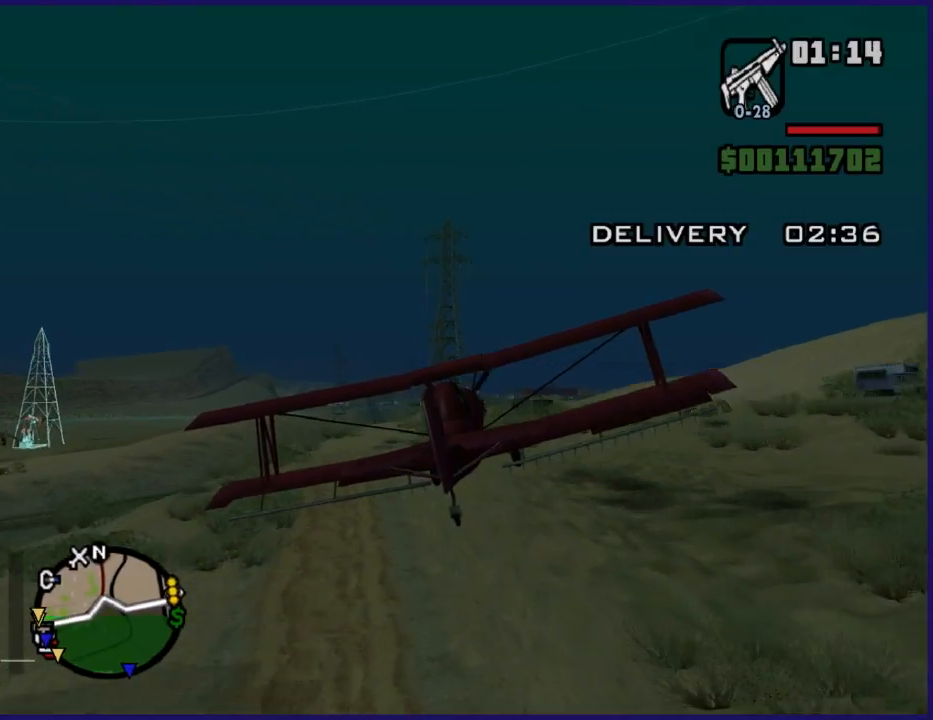
{"buttons": ["R2"], "left_stick": "center", "right_stick": "center", "button_events": []}
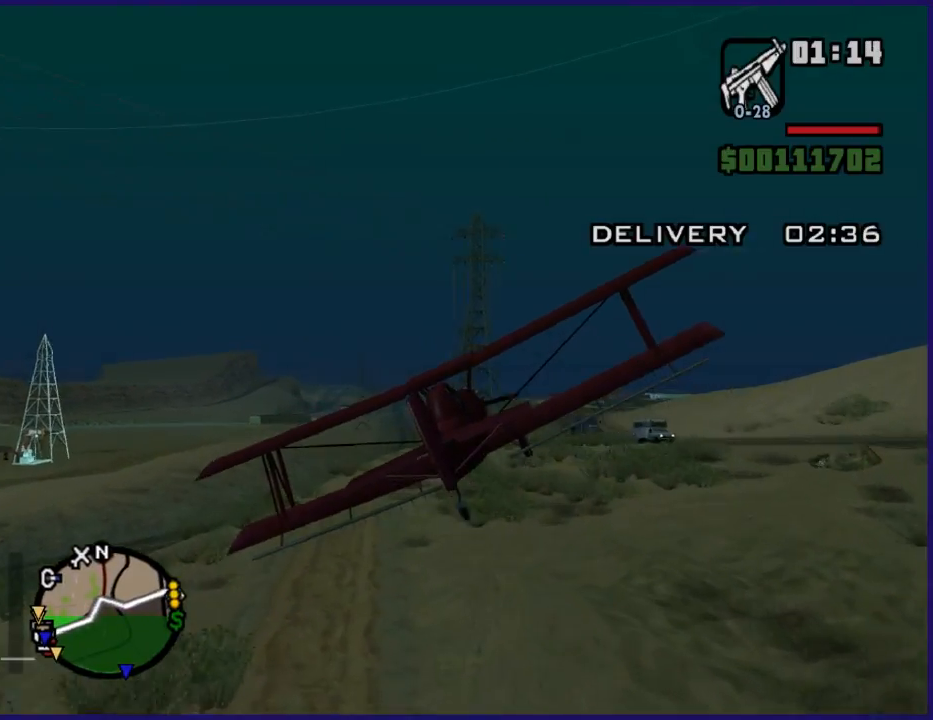
{"buttons": ["R2"], "left_stick": "center", "right_stick": "center", "button_events": []}
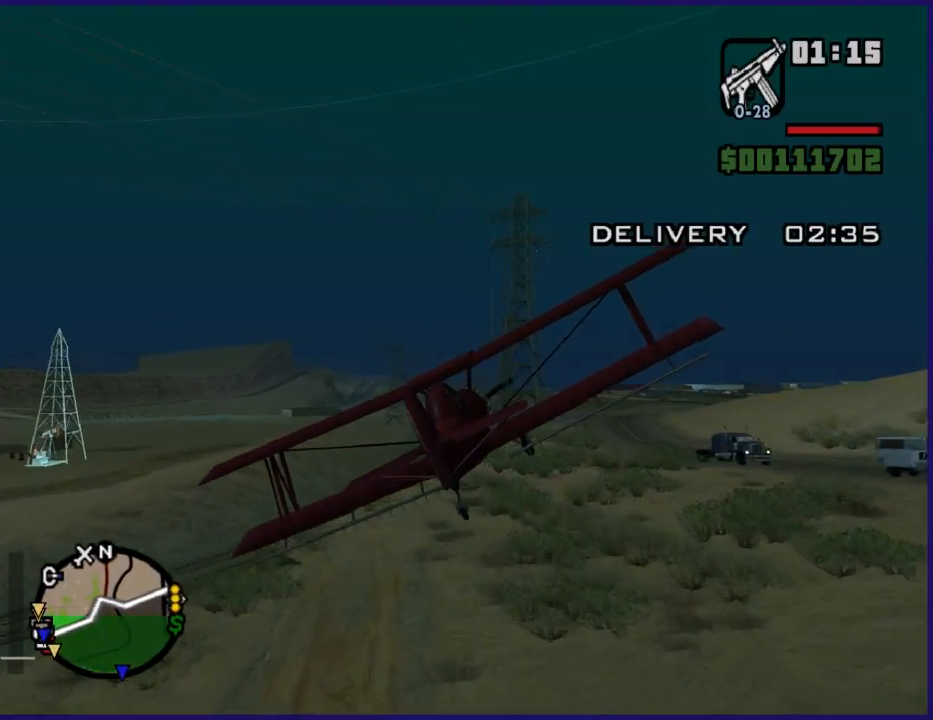
{"buttons": ["R2"], "left_stick": "right", "right_stick": "center", "button_events": []}
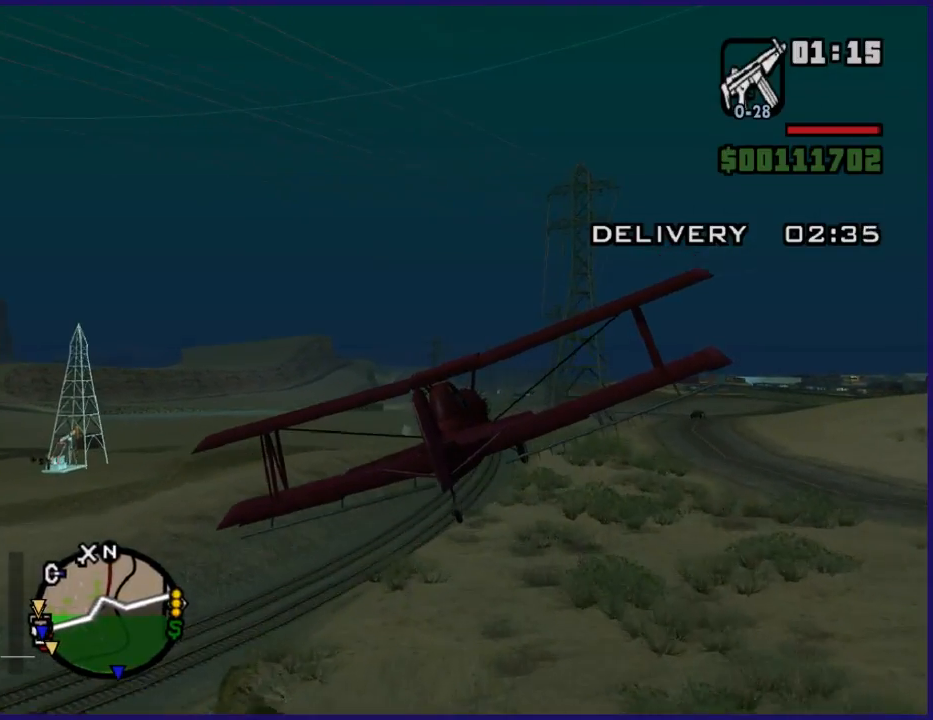
{"buttons": ["R2"], "left_stick": "right", "right_stick": "center", "button_events": []}
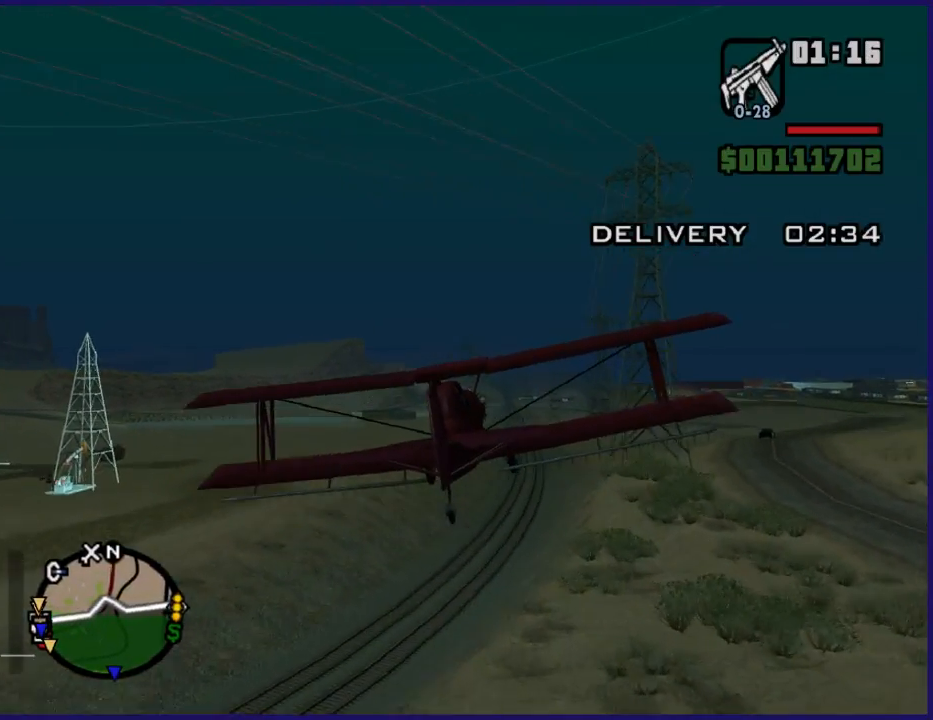
{"buttons": ["R2"], "left_stick": "center", "right_stick": "center", "button_events": []}
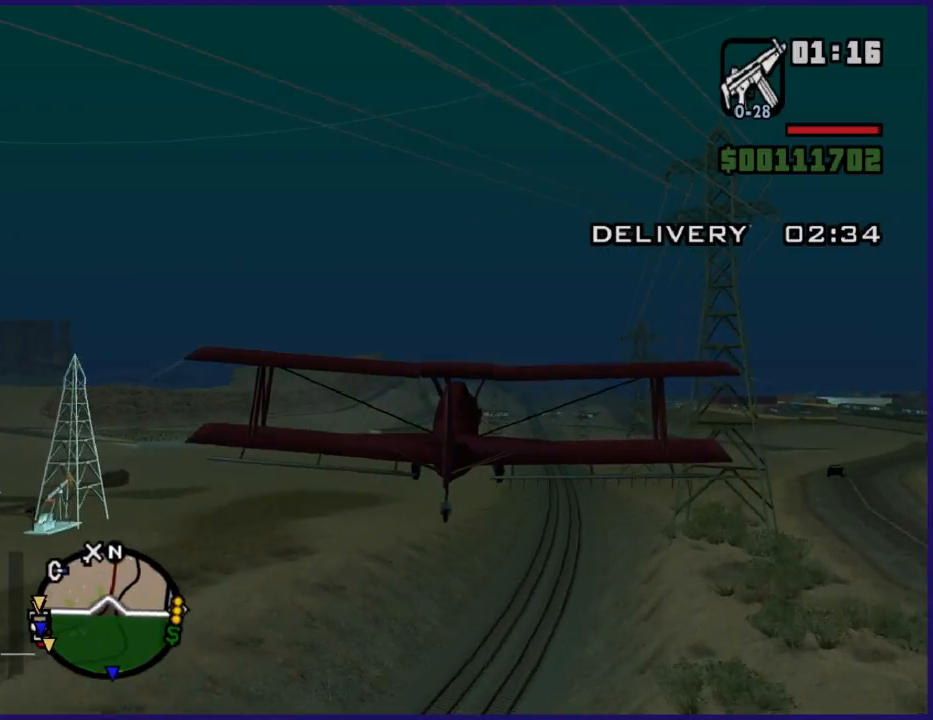
{"buttons": ["R2"], "left_stick": "center", "right_stick": "center", "button_events": []}
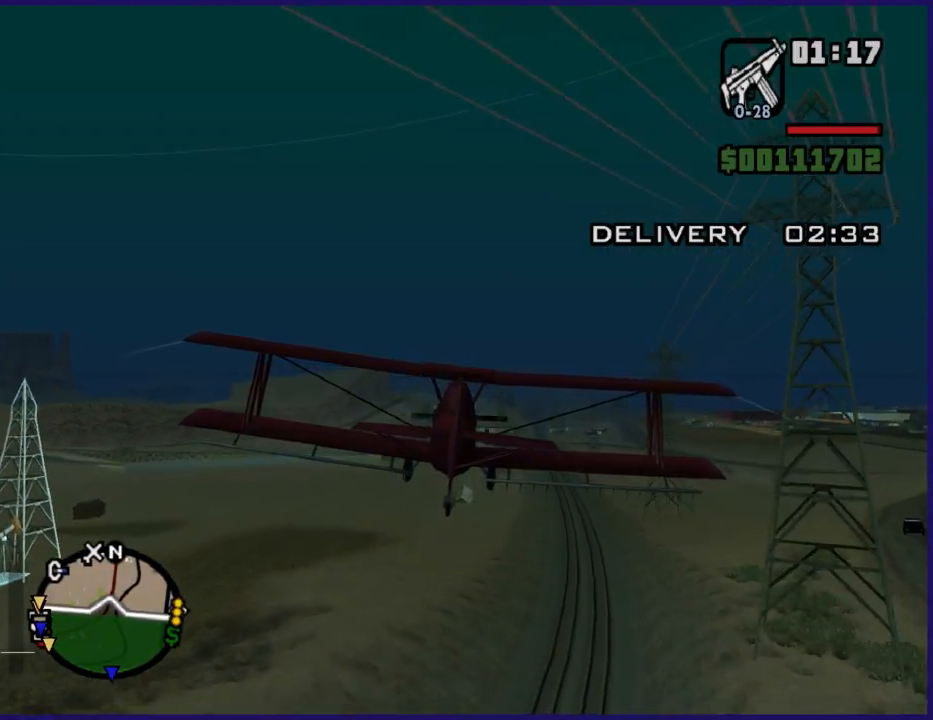
{"buttons": ["R2"], "left_stick": "center", "right_stick": "center", "button_events": []}
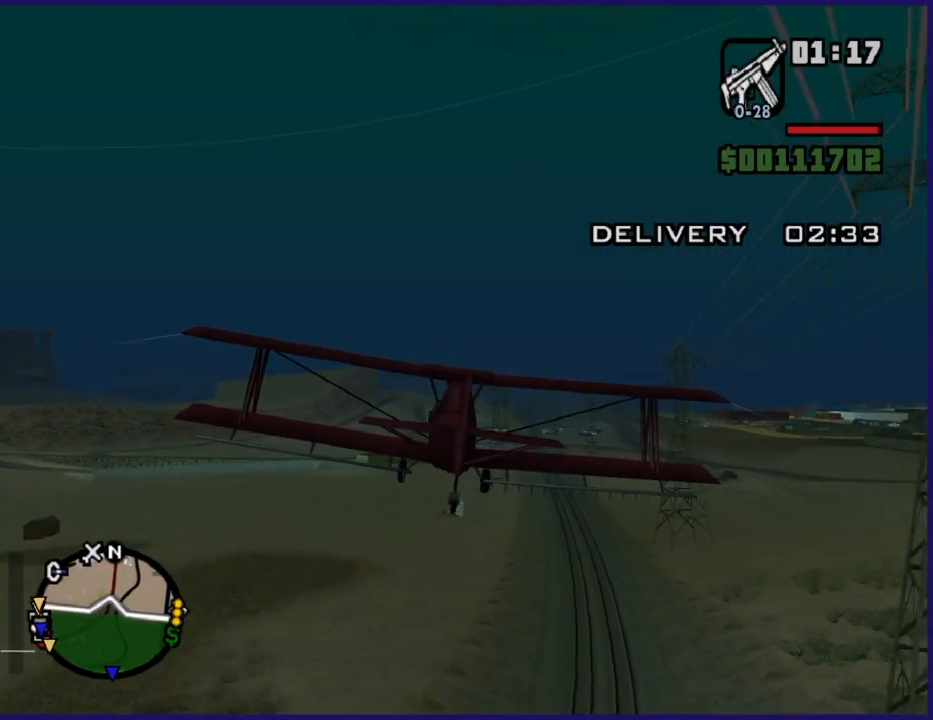
{"buttons": ["R2"], "left_stick": "center", "right_stick": "center", "button_events": []}
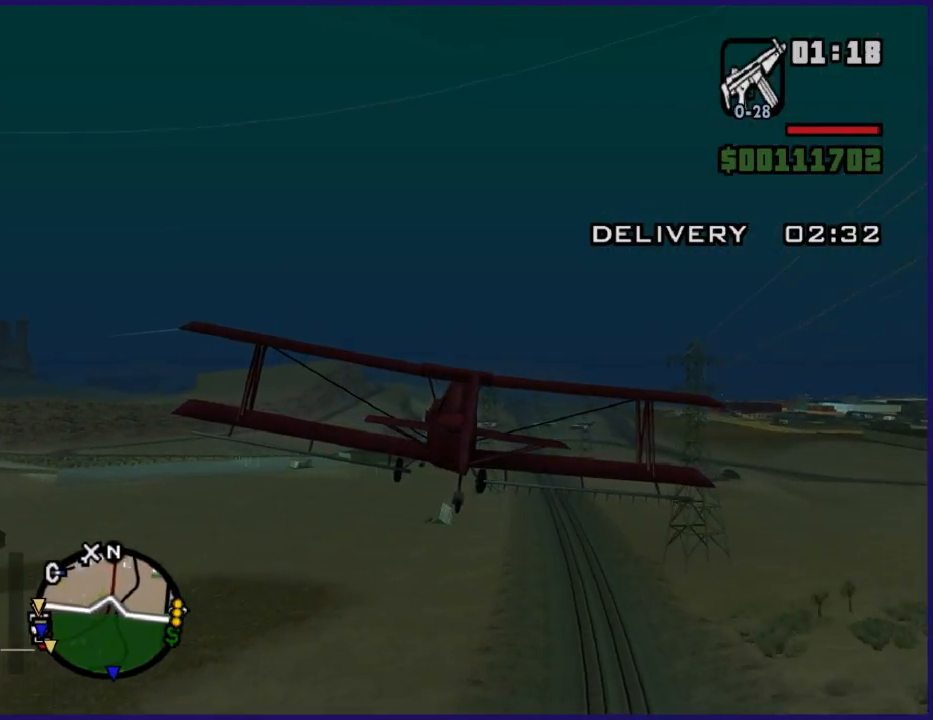
{"buttons": ["R2"], "left_stick": "center", "right_stick": "center", "button_events": []}
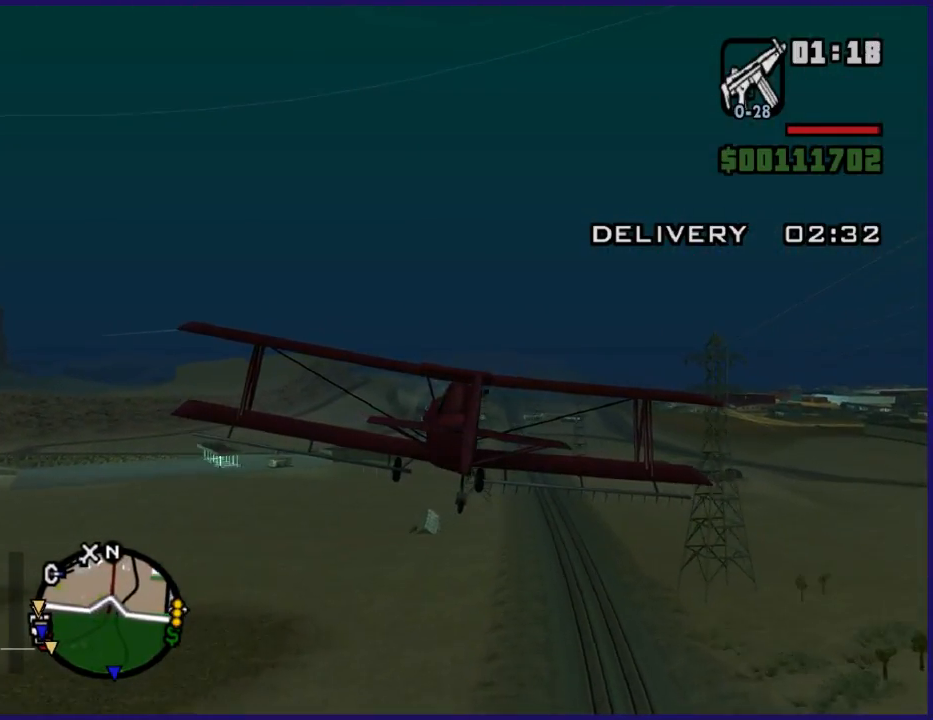
{"buttons": ["R2"], "left_stick": "down", "right_stick": "center", "button_events": []}
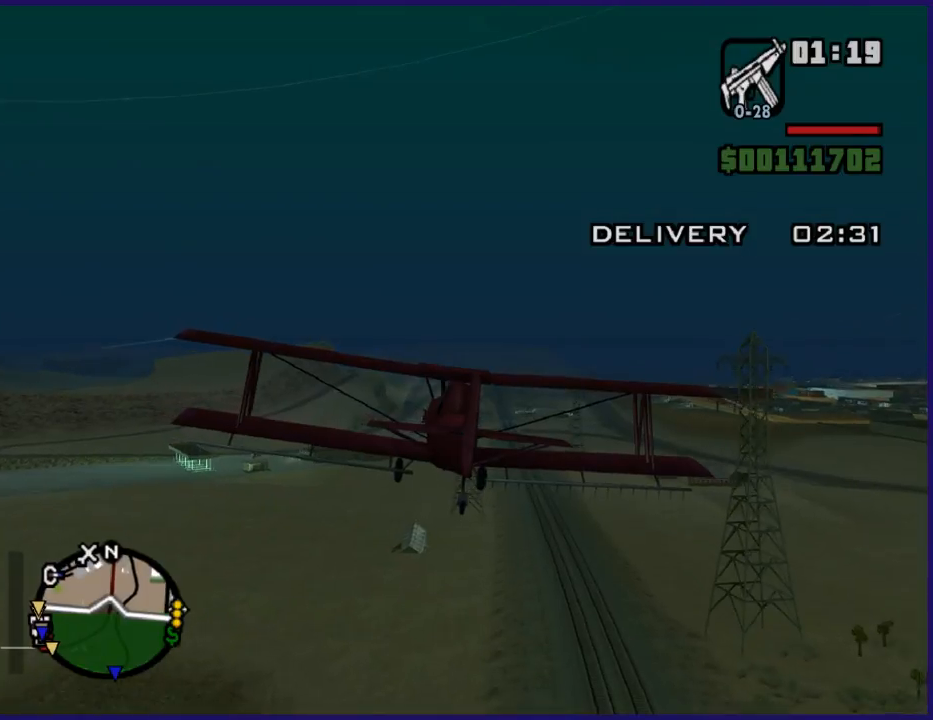
{"buttons": ["R2"], "left_stick": "center", "right_stick": "center", "button_events": []}
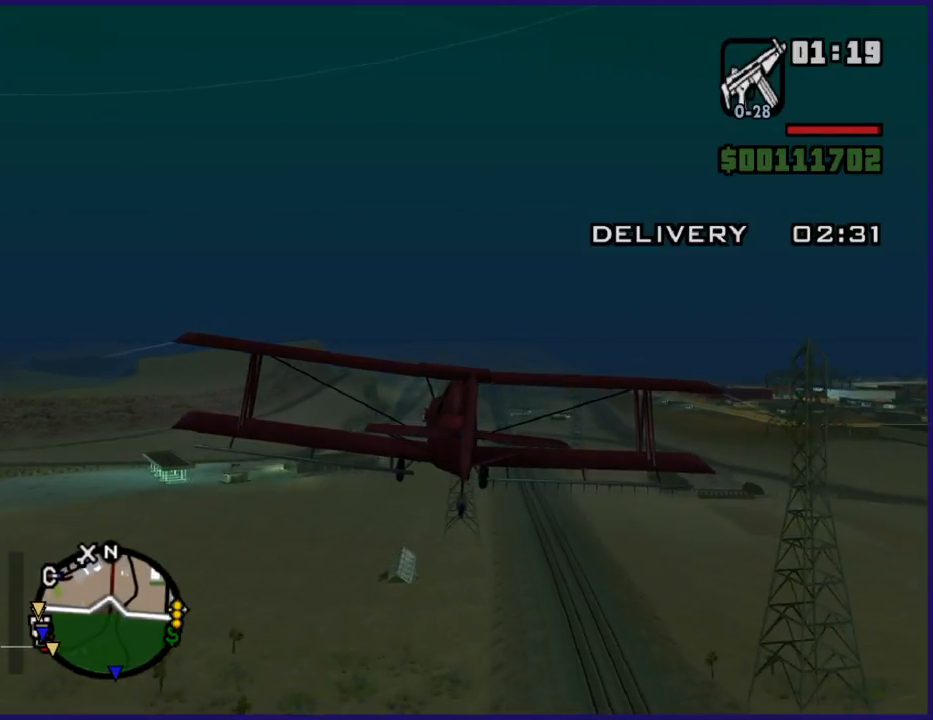
{"buttons": ["R2"], "left_stick": "center", "right_stick": "center", "button_events": []}
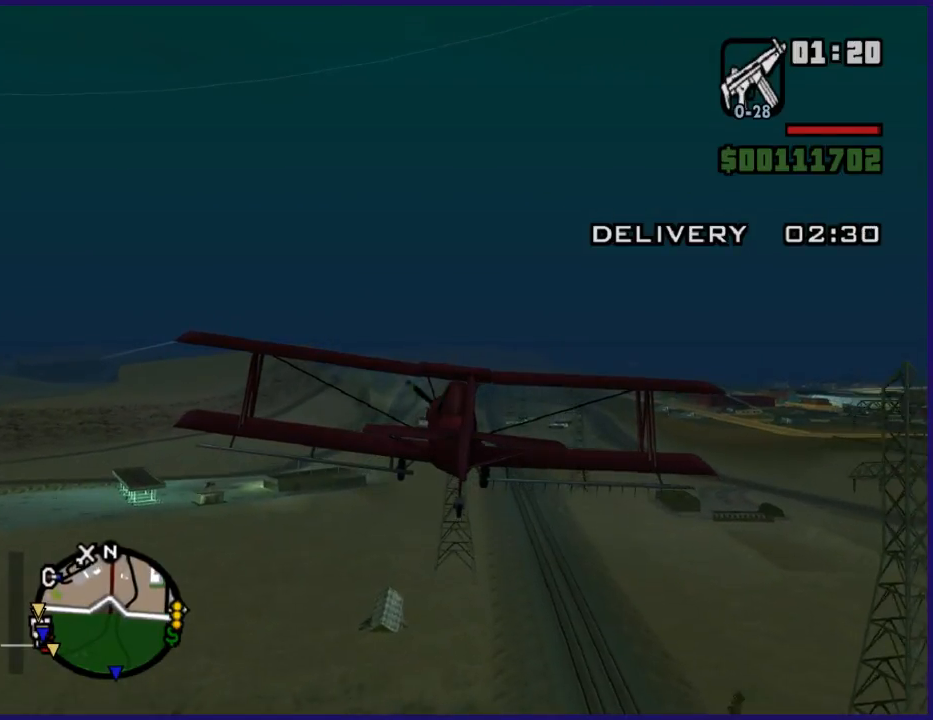
{"buttons": ["R2"], "left_stick": "center", "right_stick": "center", "button_events": []}
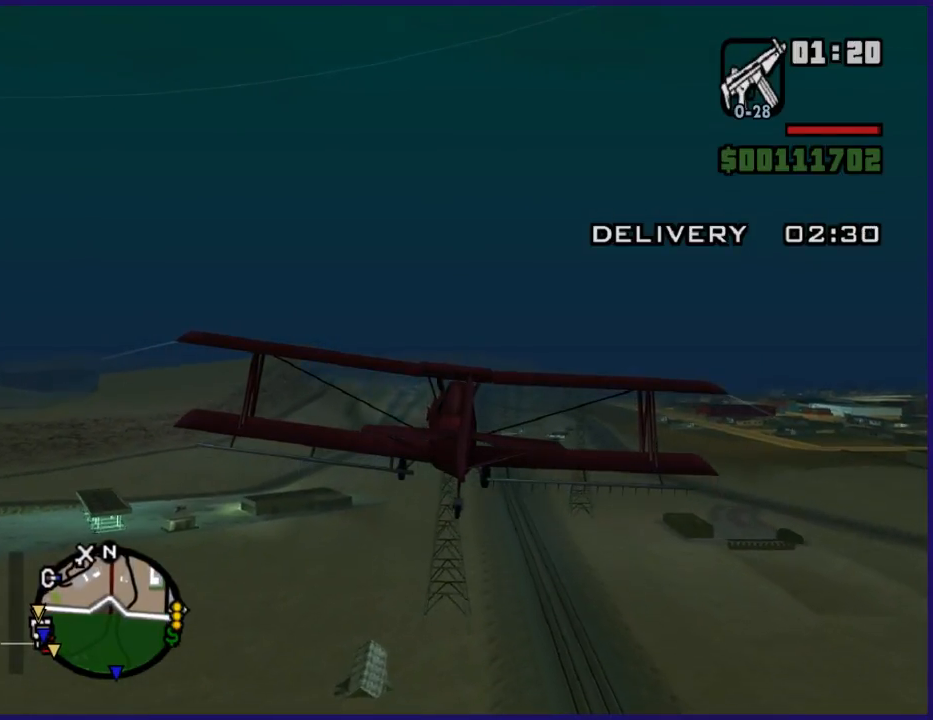
{"buttons": ["R2"], "left_stick": "up", "right_stick": "center", "button_events": []}
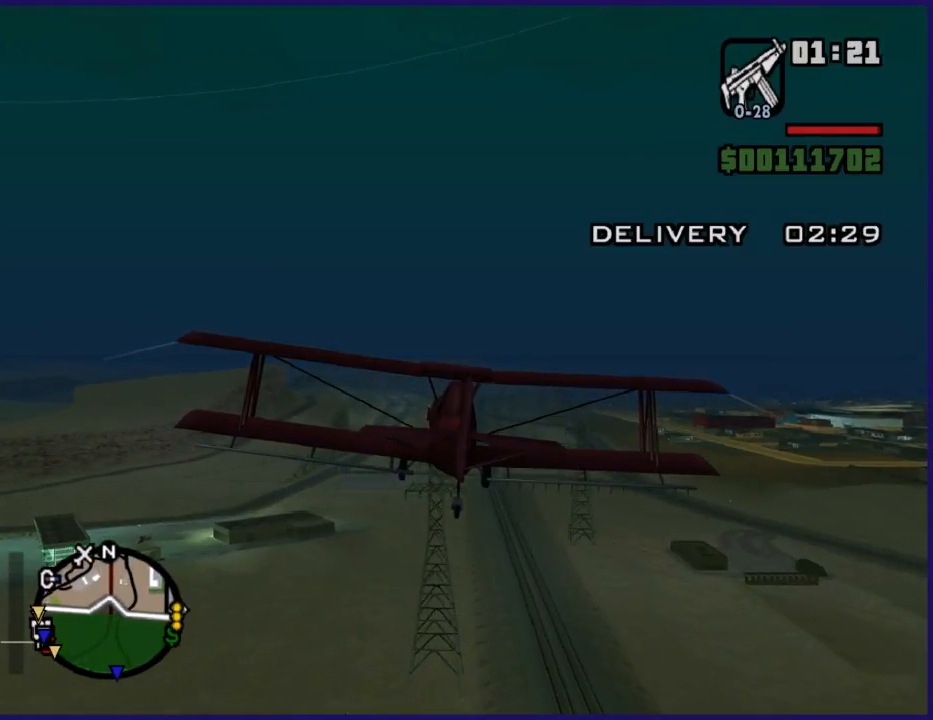
{"buttons": ["R2"], "left_stick": "center", "right_stick": "center", "button_events": []}
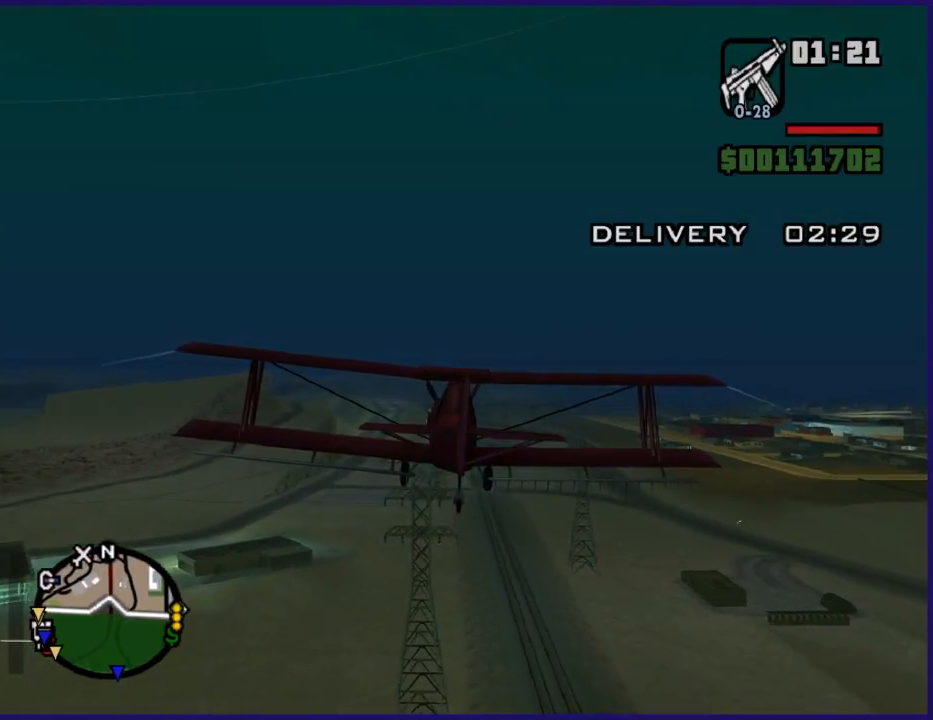
{"buttons": ["R2"], "left_stick": "up", "right_stick": "center", "button_events": []}
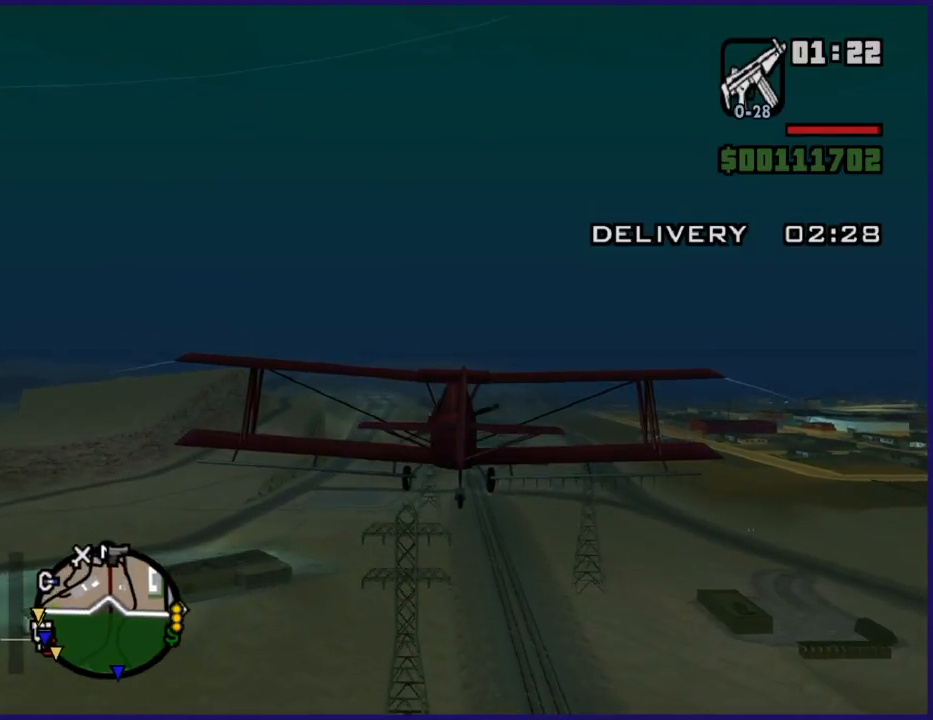
{"buttons": ["R2"], "left_stick": "up", "right_stick": "center", "button_events": []}
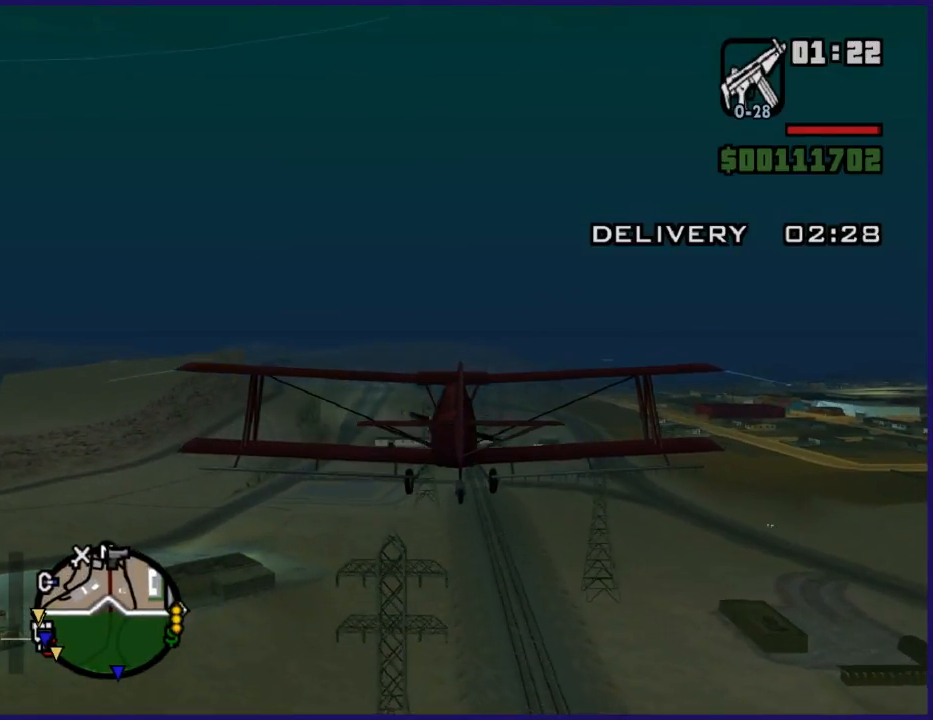
{"buttons": ["R2"], "left_stick": "center", "right_stick": "center", "button_events": []}